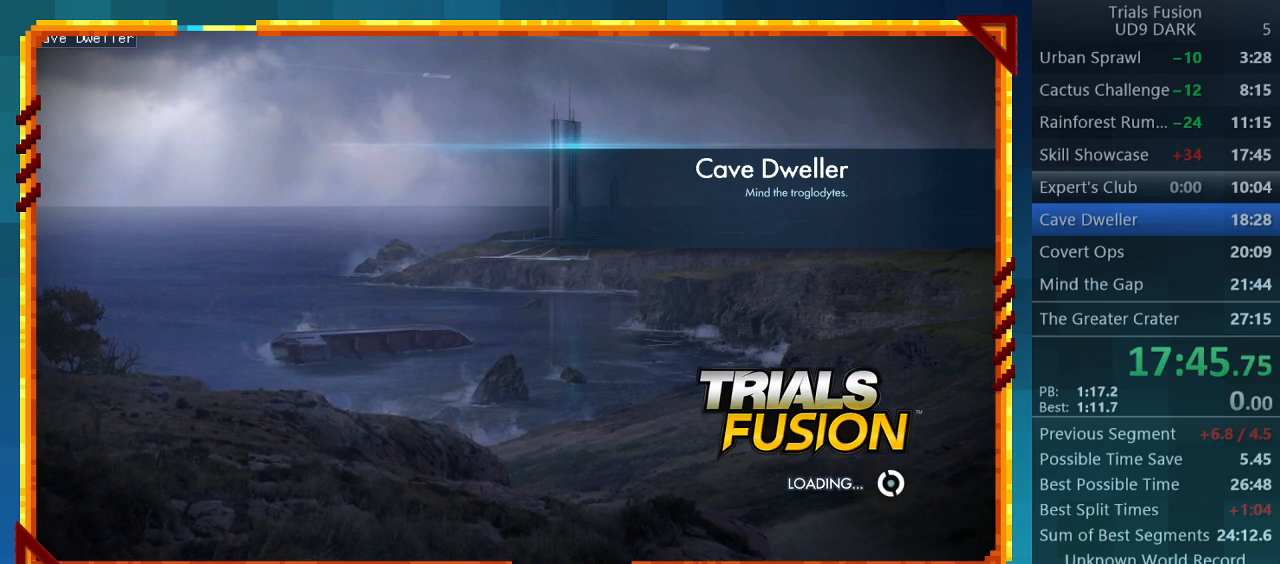
Gameplay with a controller (PlayStation layout); each line is a JSON object with the inputs held at the frame after it. "events" lists button and stick changes between this image and that frame as [ms after this image, input, new state], when the widget could be followed in between. Not read: L3 R3 right_stick.
{"buttons": [], "left_stick": "center", "events": [[467, "R2", "up"]]}
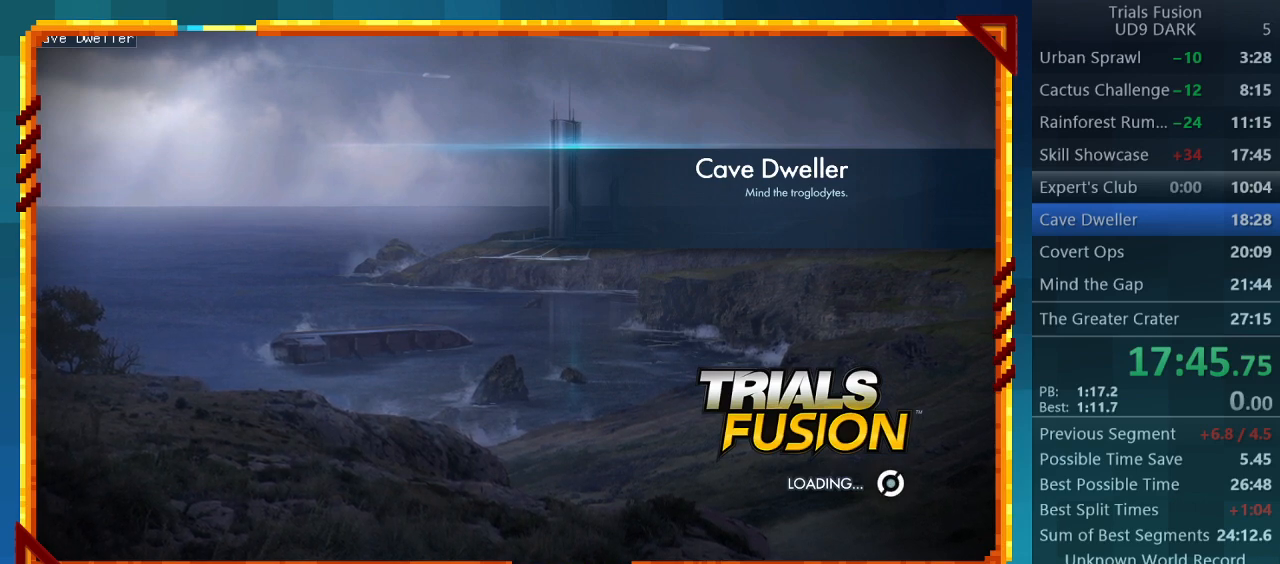
{"buttons": [], "left_stick": "center", "events": []}
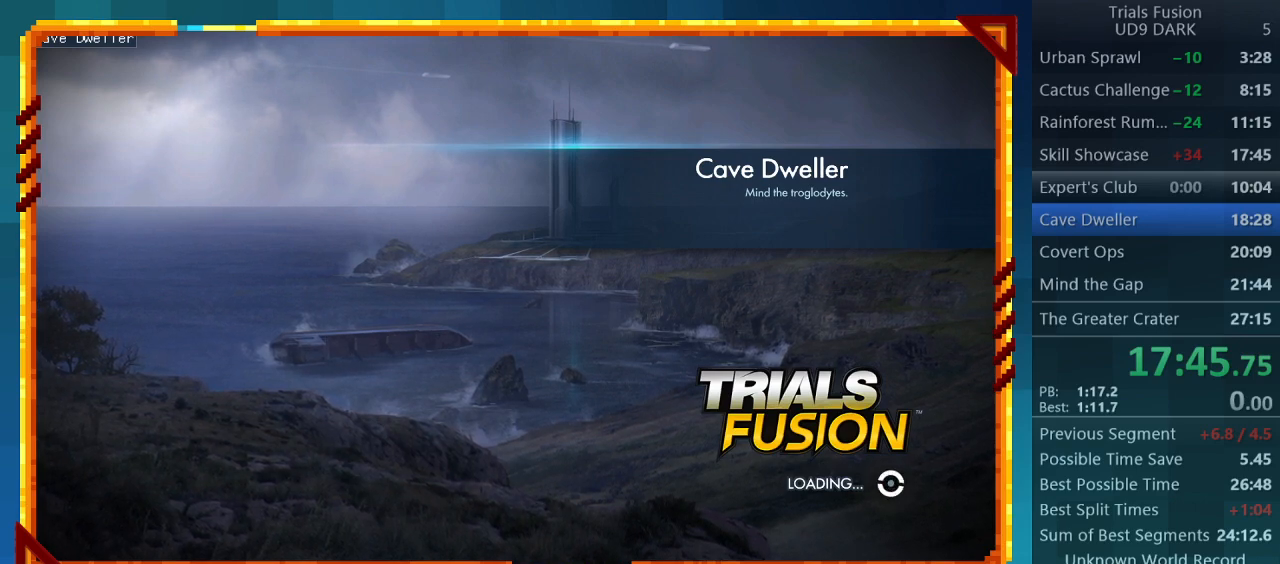
{"buttons": [], "left_stick": "center", "events": []}
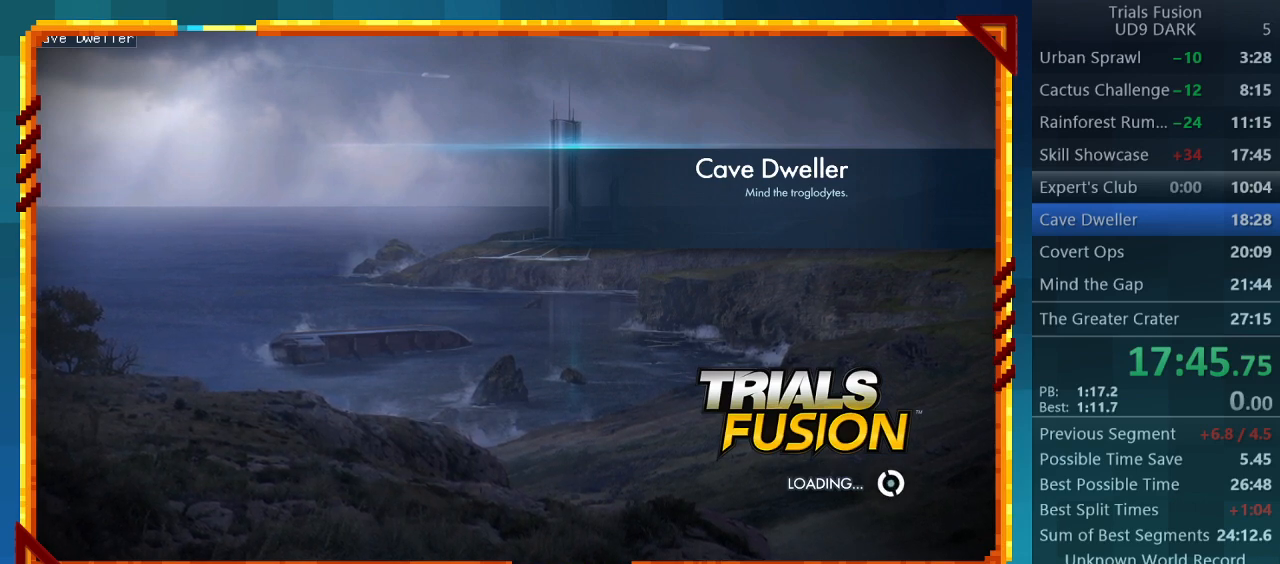
{"buttons": ["R2"], "left_stick": "center"}
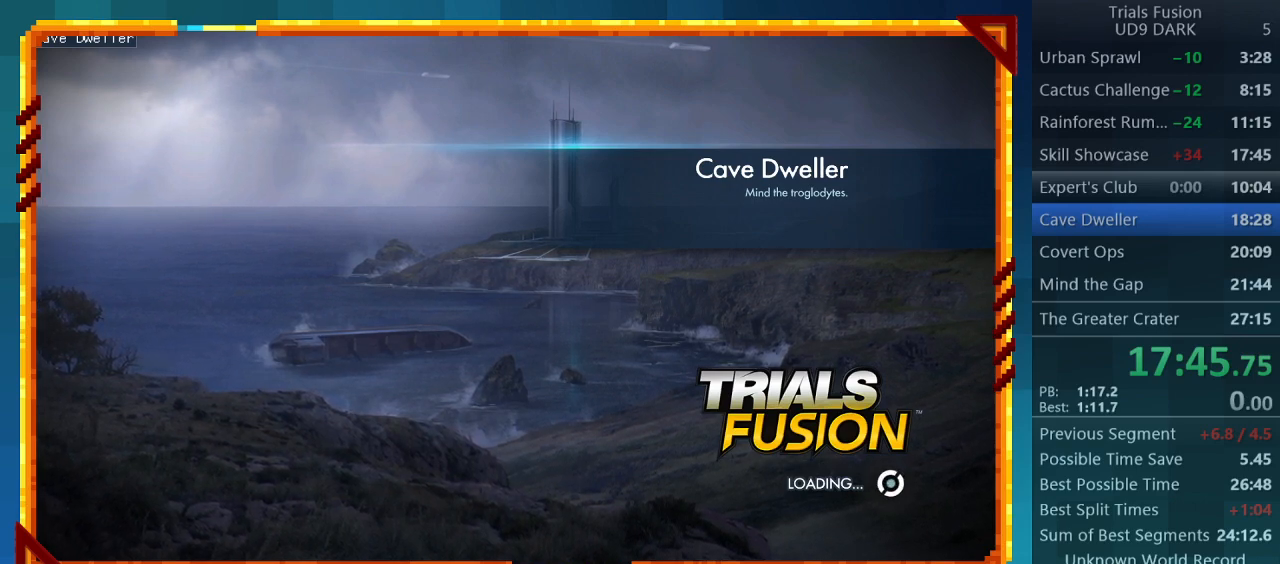
{"buttons": [], "left_stick": "center", "events": [[167, "R2", "up"]]}
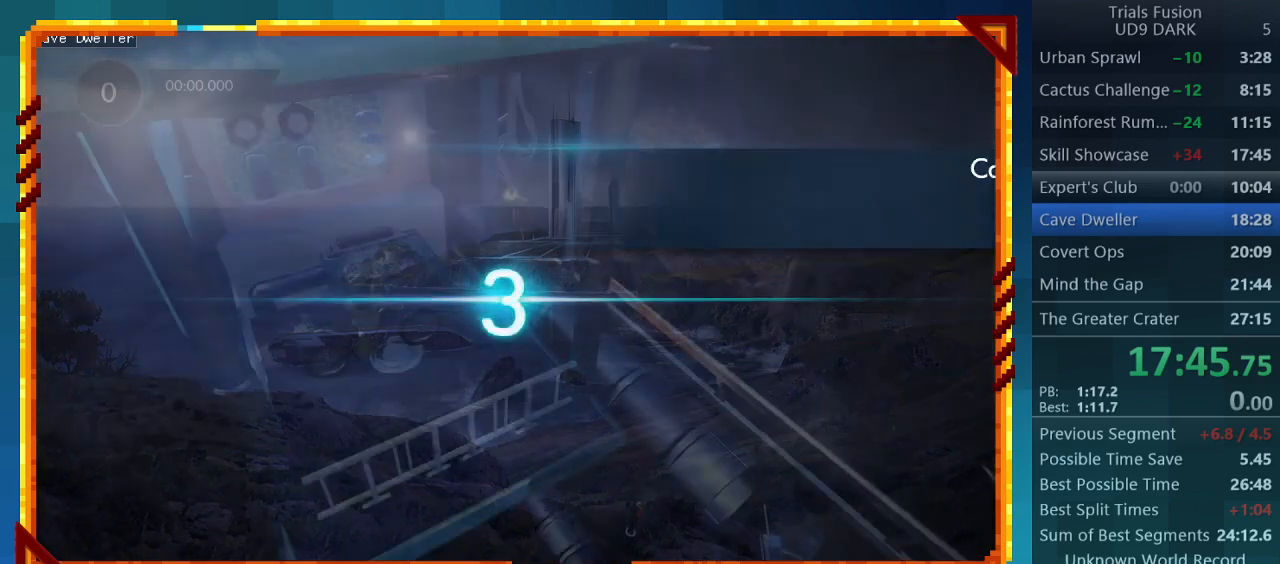
{"buttons": ["R2"], "left_stick": "center", "events": [[333, "R2", "down"]]}
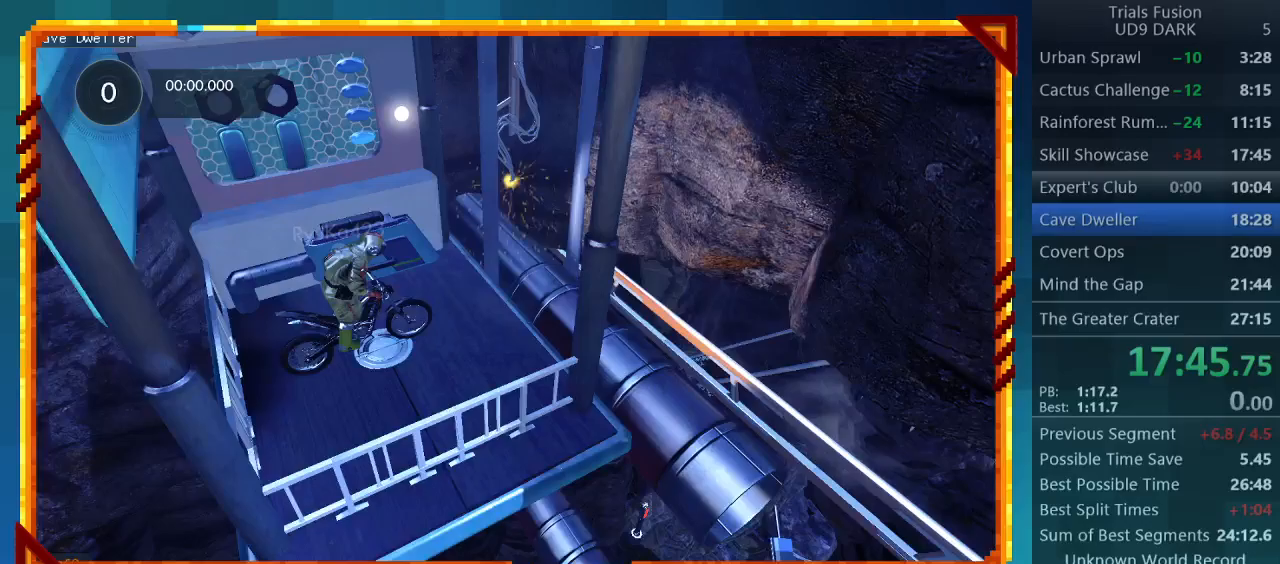
{"buttons": [], "left_stick": "center", "events": [[467, "R2", "up"]]}
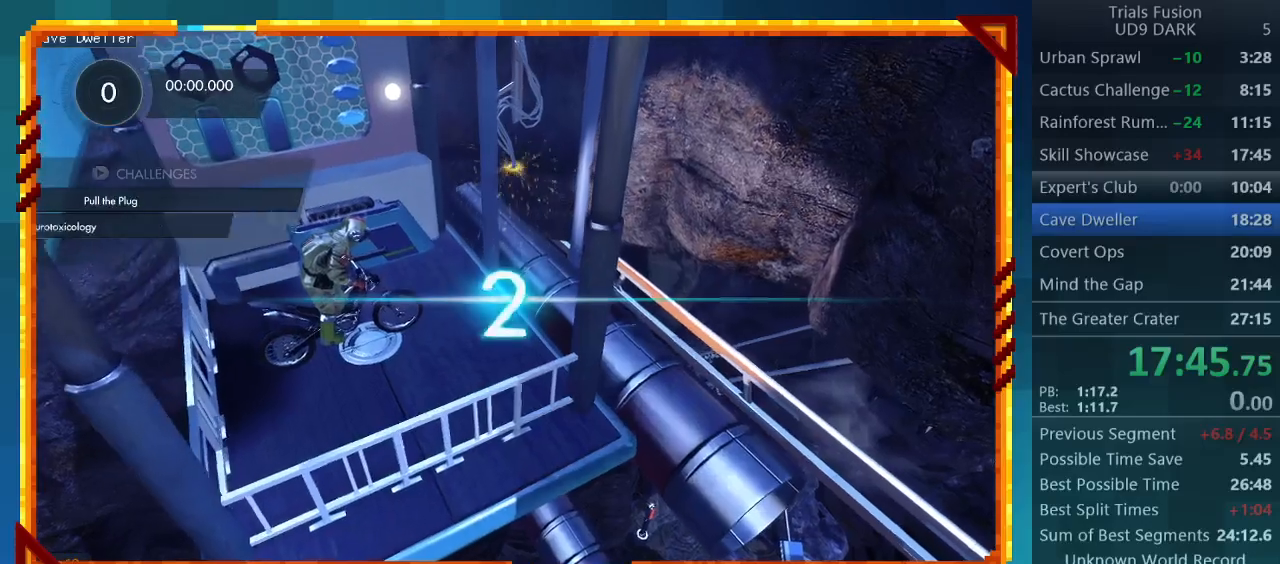
{"buttons": [], "left_stick": "center", "events": []}
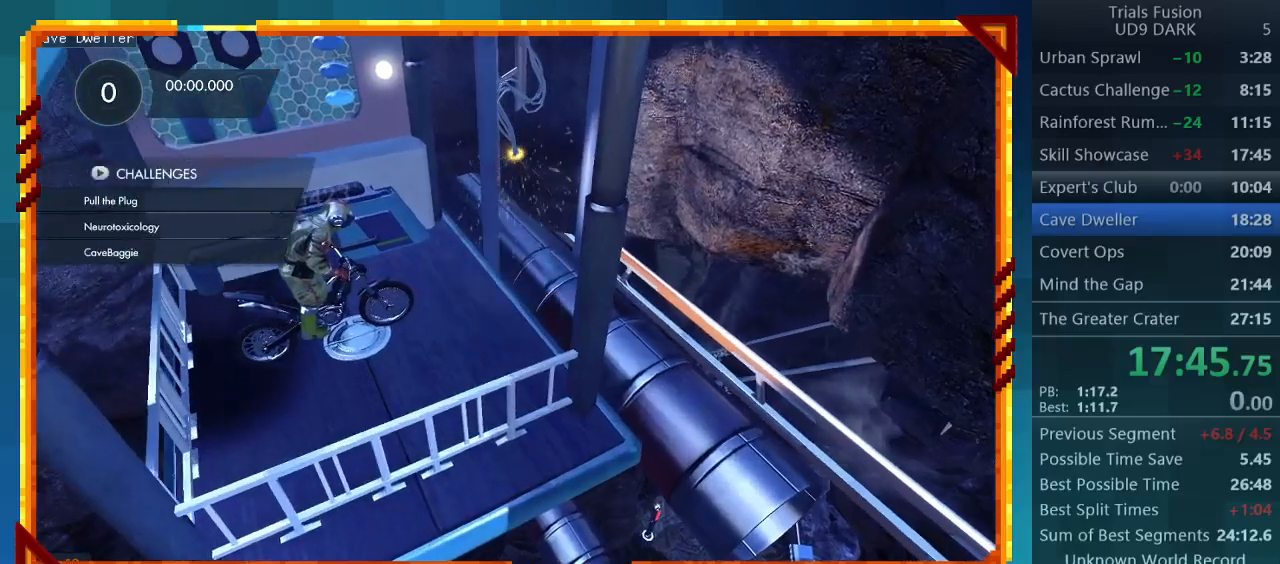
{"buttons": [], "left_stick": "center", "events": []}
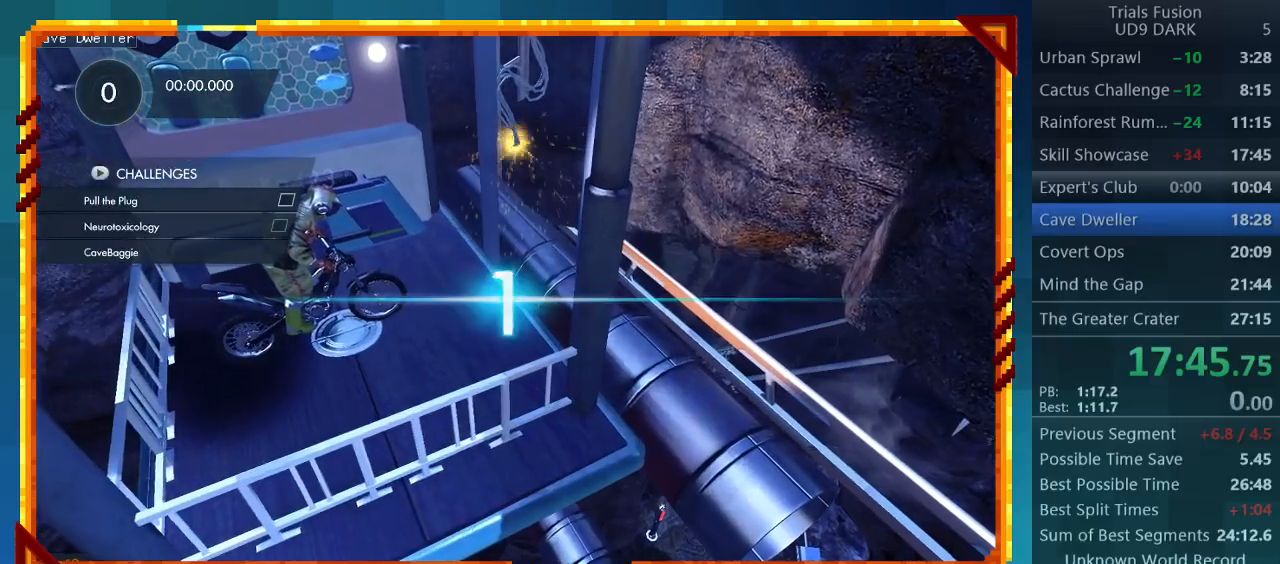
{"buttons": [], "left_stick": "center", "events": []}
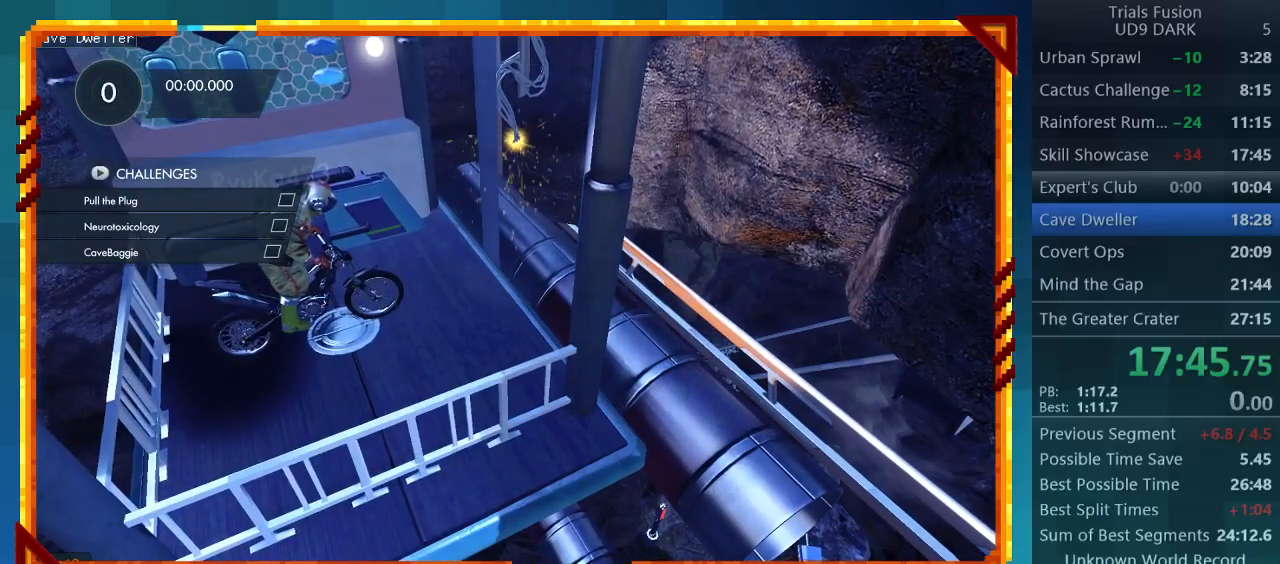
{"buttons": ["R2"], "left_stick": "center", "events": [[467, "R2", "down"]]}
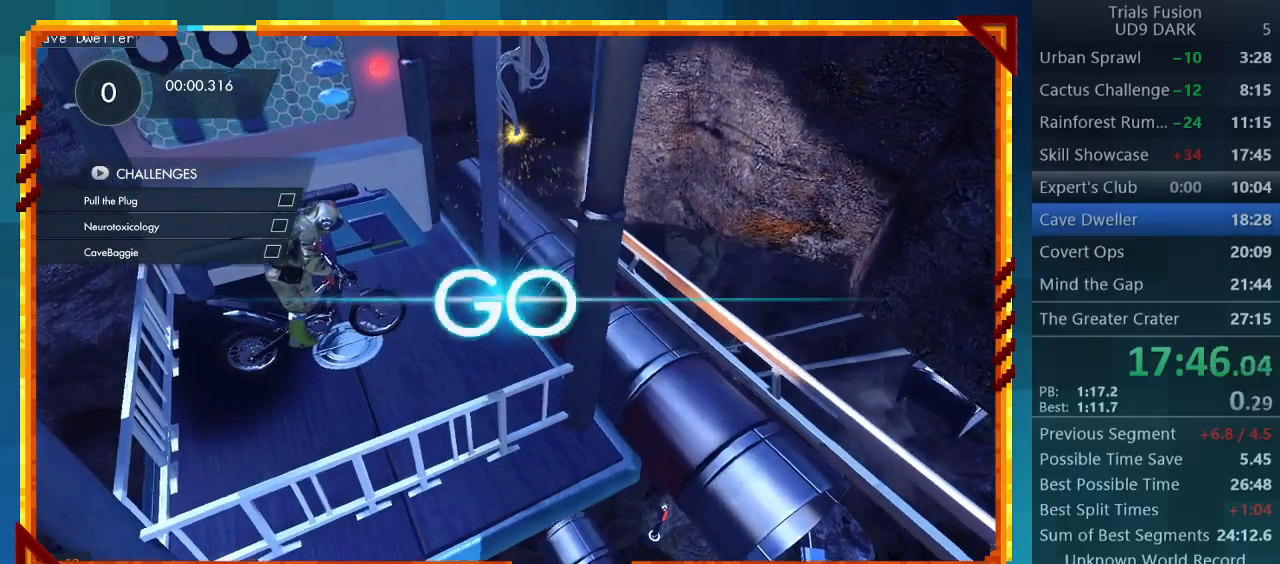
{"buttons": ["R2"], "left_stick": "right", "events": [[500, "left_stick", "right"]]}
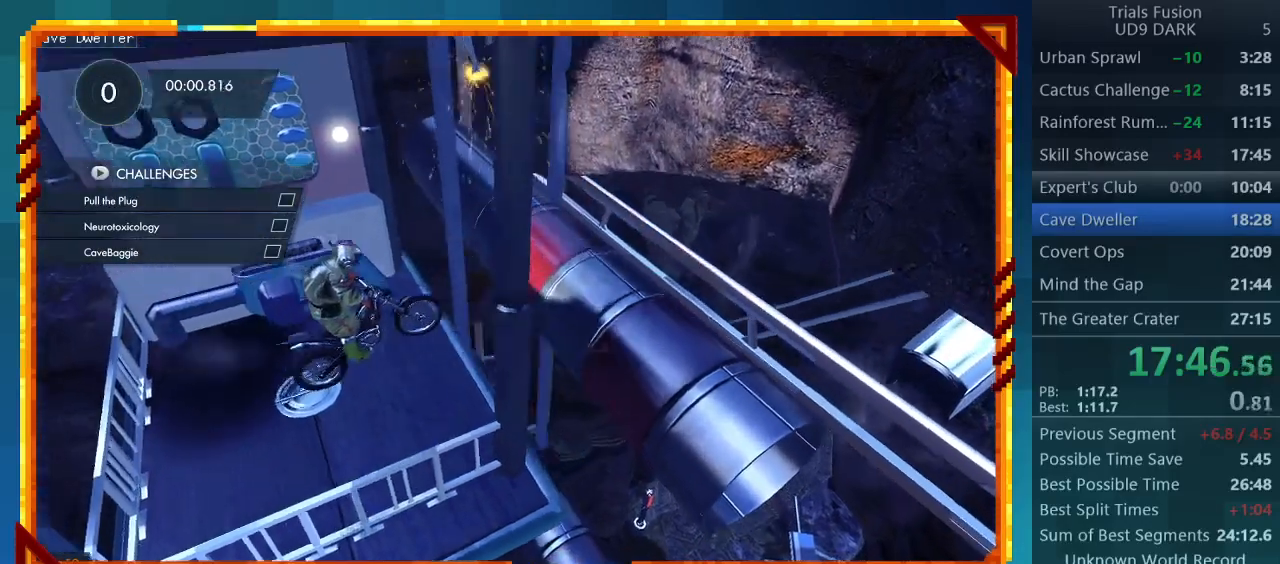
{"buttons": [], "left_stick": "right", "events": [[133, "R2", "up"]]}
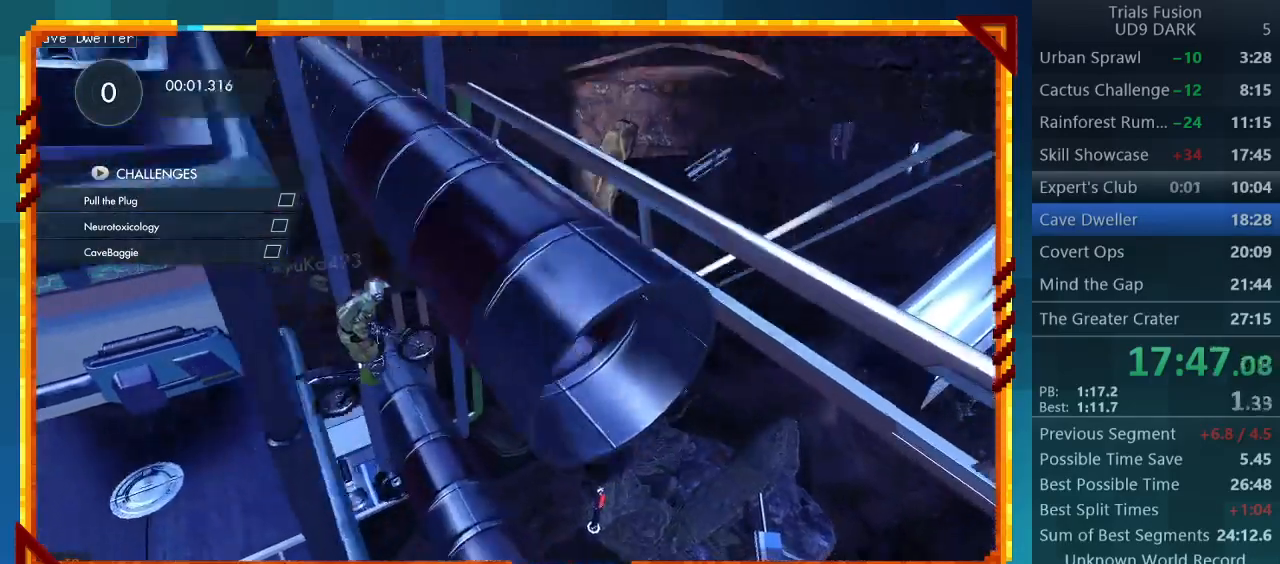
{"buttons": [], "left_stick": "left", "events": [[300, "left_stick", "left"]]}
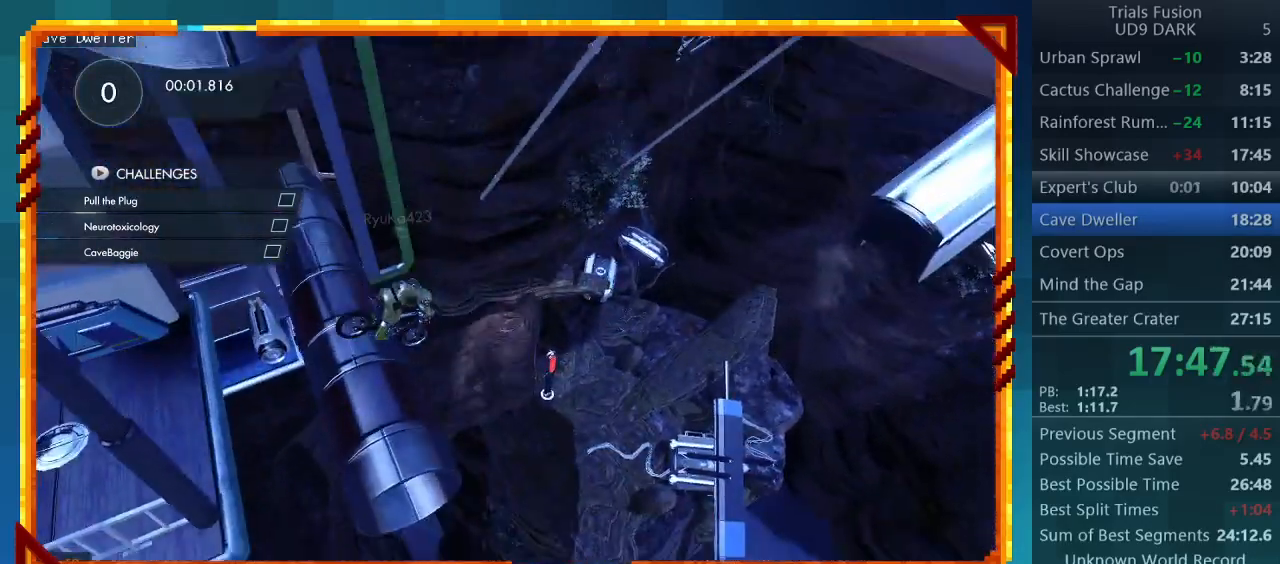
{"buttons": [], "left_stick": "left", "events": []}
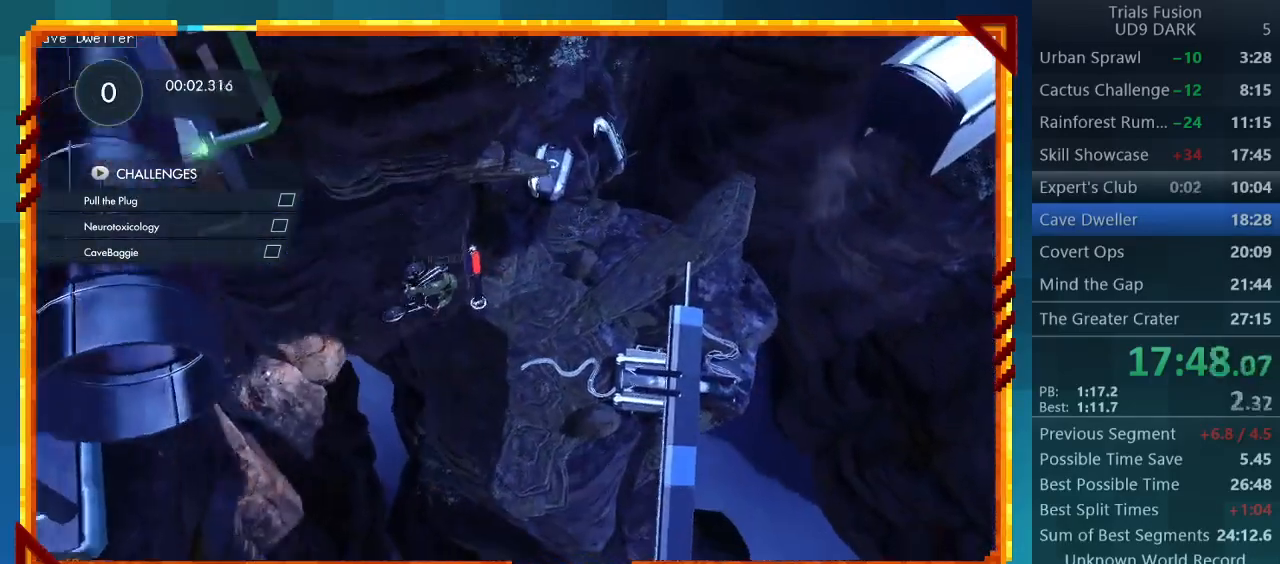
{"buttons": [], "left_stick": "center", "events": [[500, "left_stick", "center"]]}
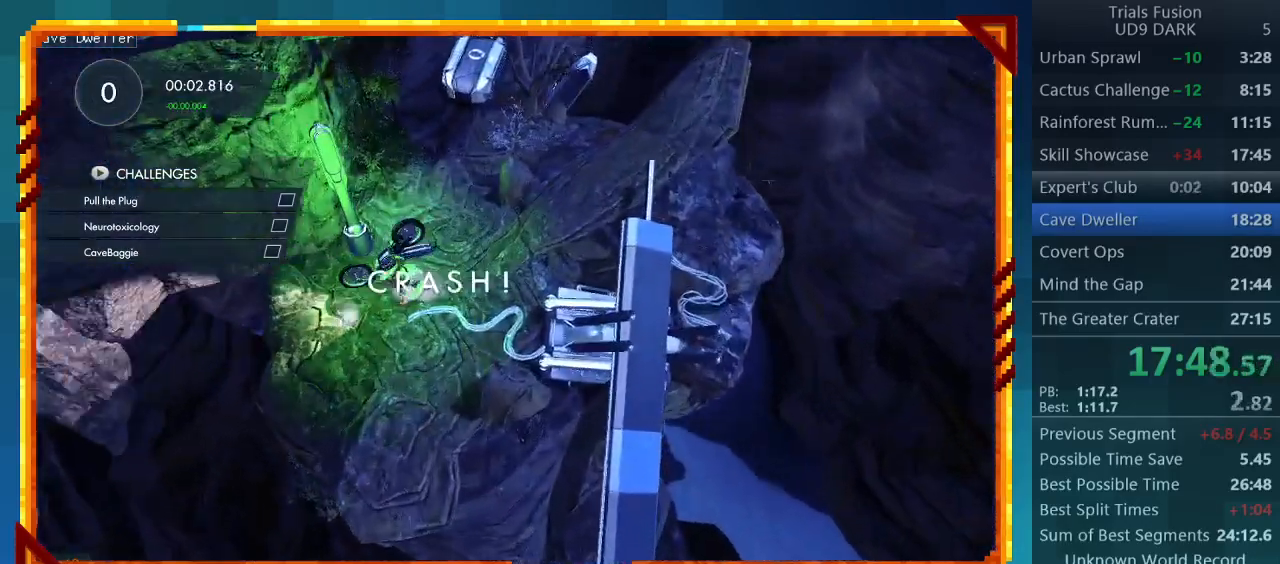
{"buttons": ["R2"], "left_stick": "center", "events": [[33, "CIRCLE", "down"], [167, "CIRCLE", "up"], [233, "R2", "down"]]}
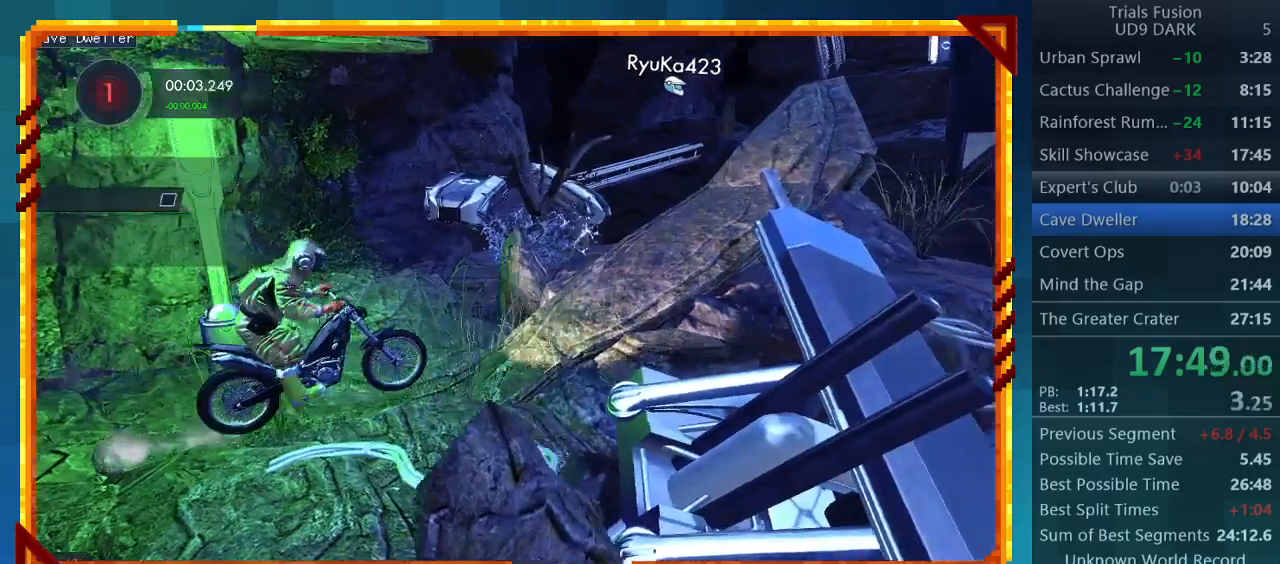
{"buttons": ["R2"], "left_stick": "center", "events": []}
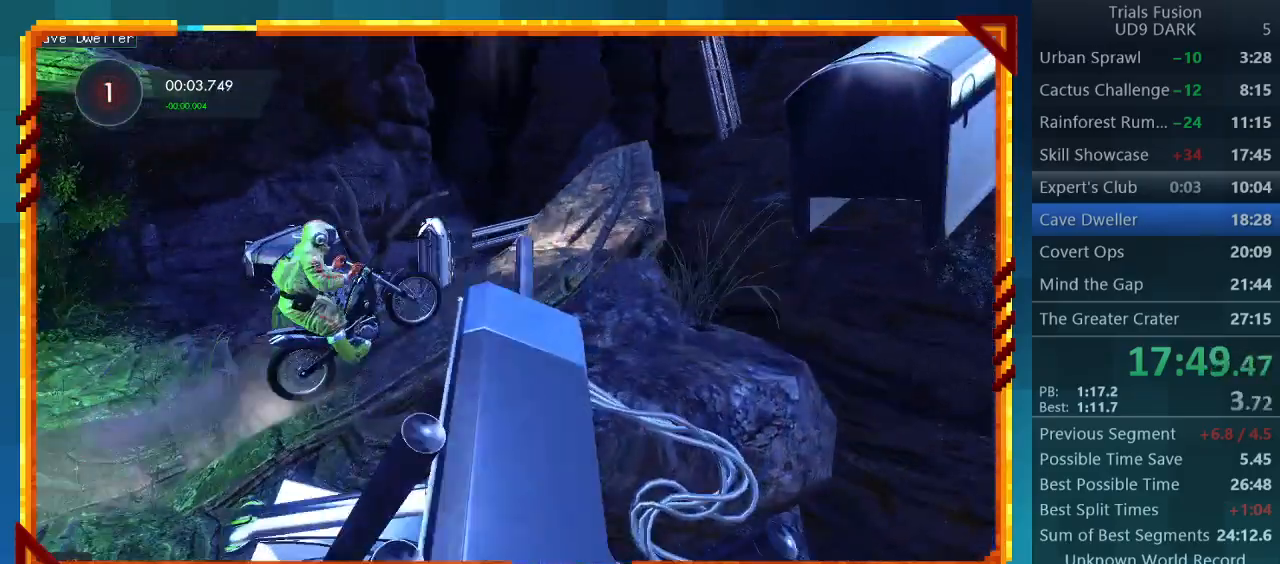
{"buttons": ["R2"], "left_stick": "center", "events": []}
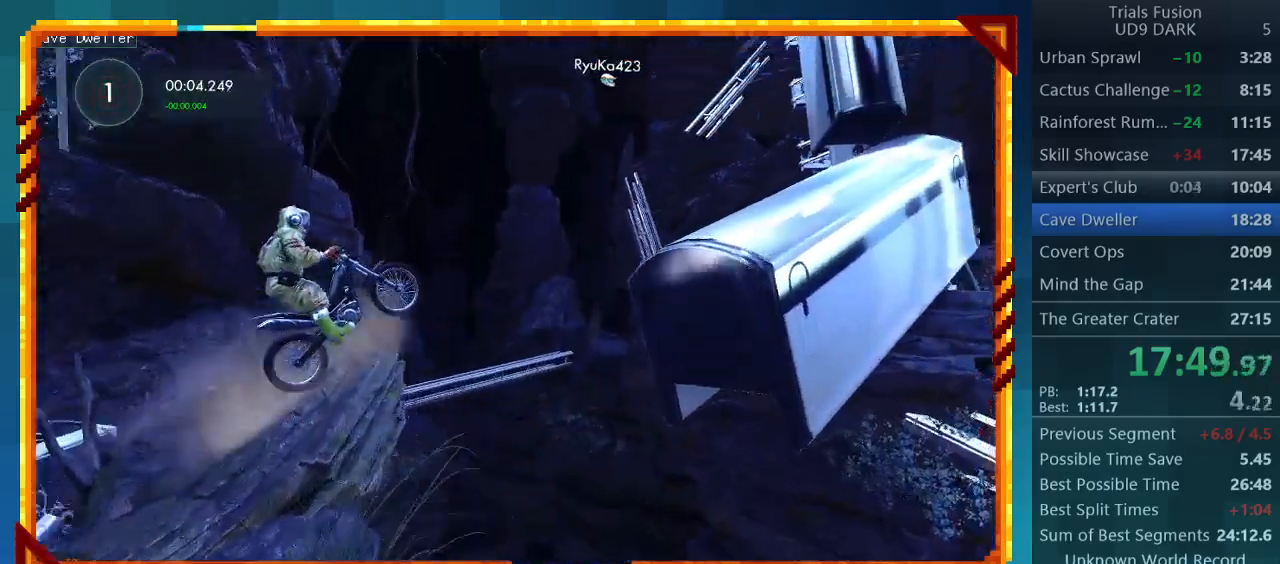
{"buttons": [], "left_stick": "right", "events": [[300, "R2", "up"], [500, "left_stick", "right"]]}
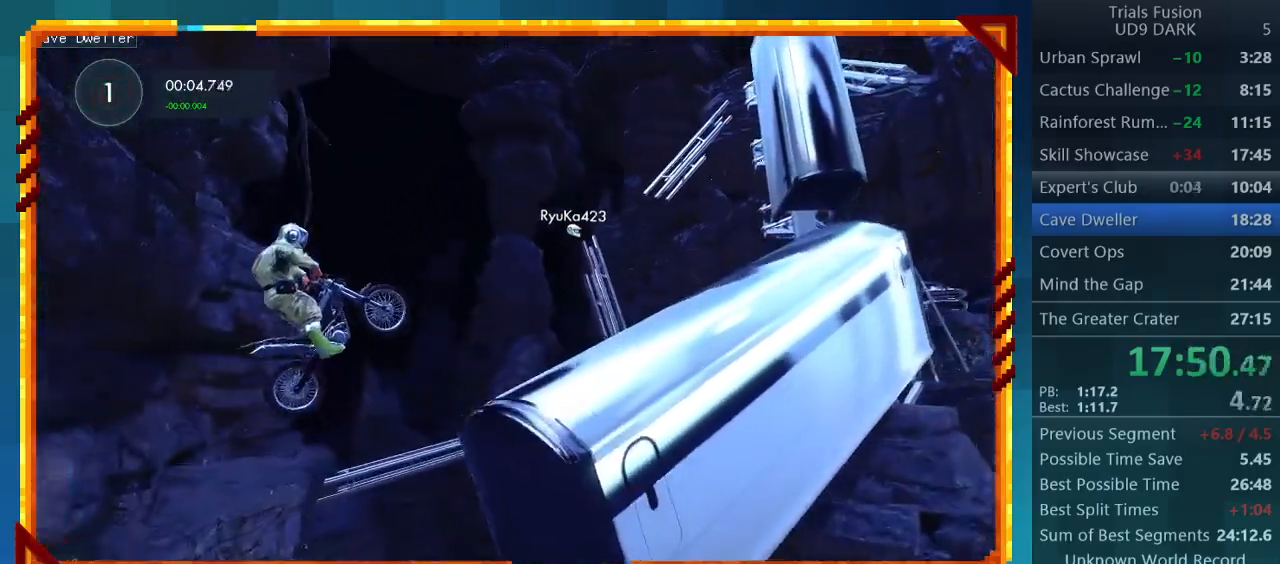
{"buttons": ["R2"], "left_stick": "down-right", "events": [[200, "left_stick", "center"], [300, "left_stick", "left"], [400, "R2", "down"], [500, "left_stick", "down-right"]]}
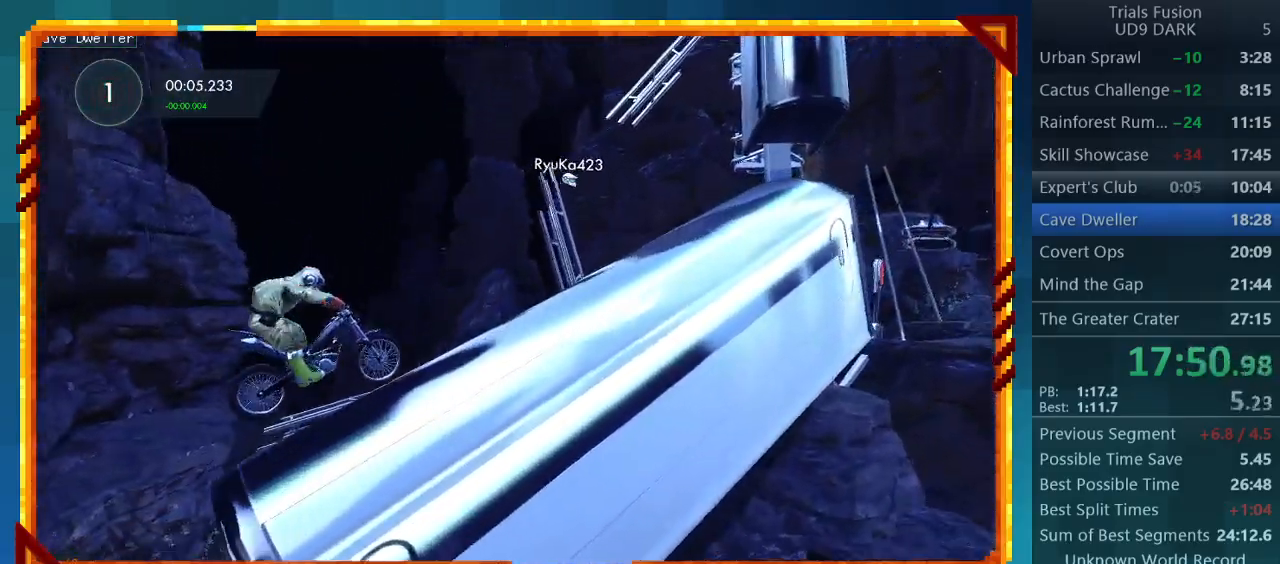
{"buttons": ["R2"], "left_stick": "right", "events": [[33, "left_stick", "right"]]}
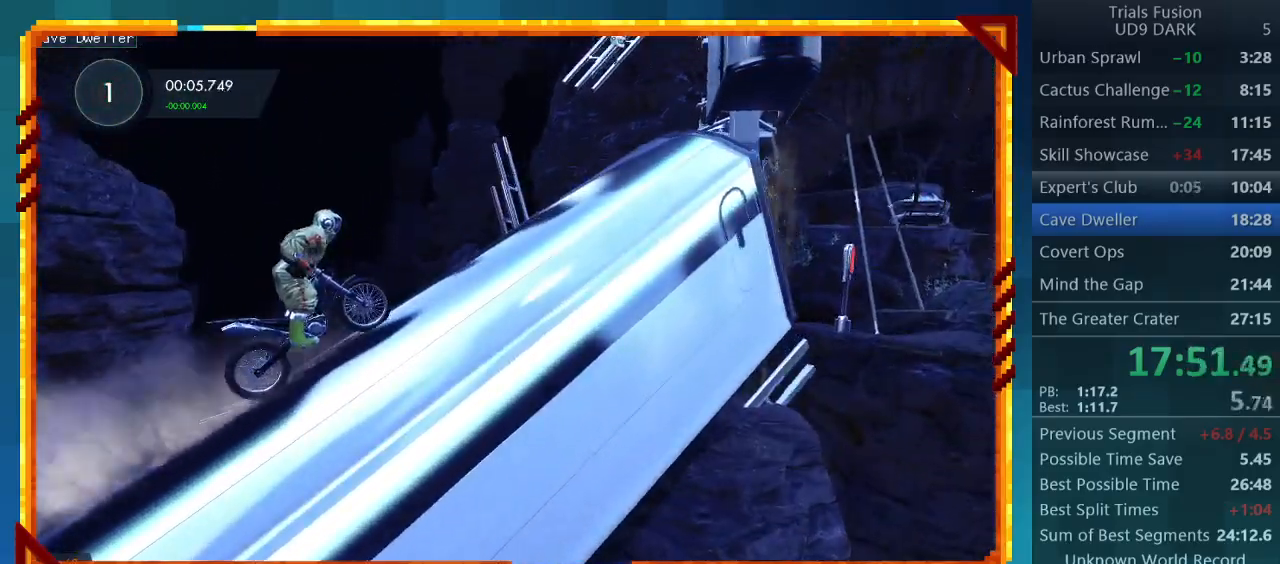
{"buttons": ["R2"], "left_stick": "right", "events": []}
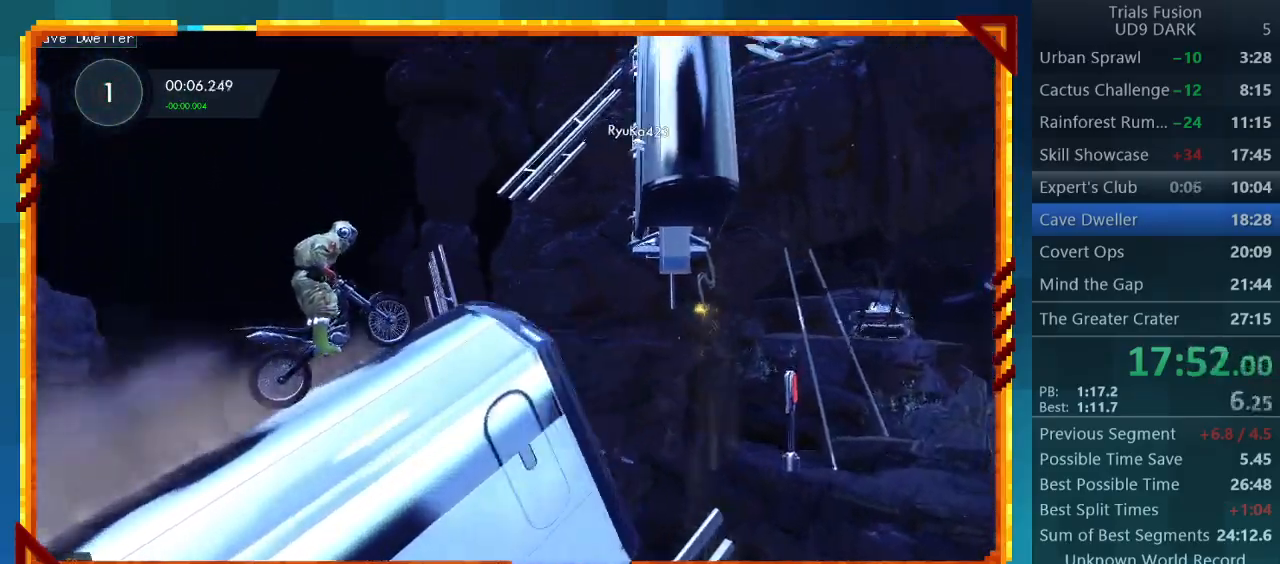
{"buttons": [], "left_stick": "center", "events": [[367, "R2", "up"], [433, "left_stick", "center"]]}
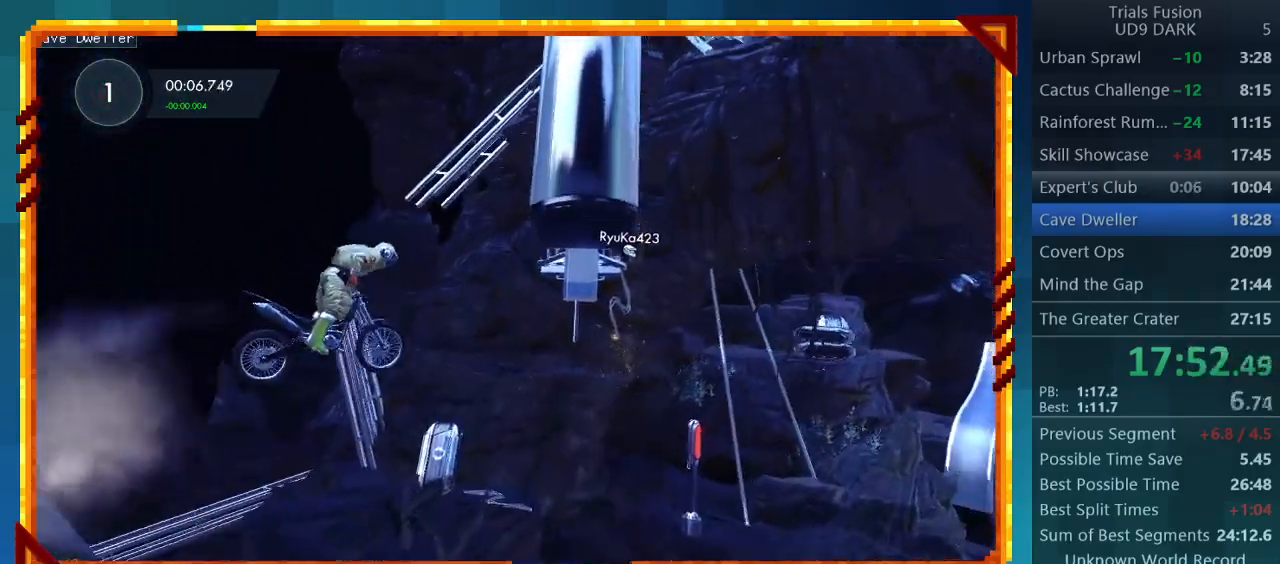
{"buttons": [], "left_stick": "center", "events": [[33, "left_stick", "left"], [300, "left_stick", "center"]]}
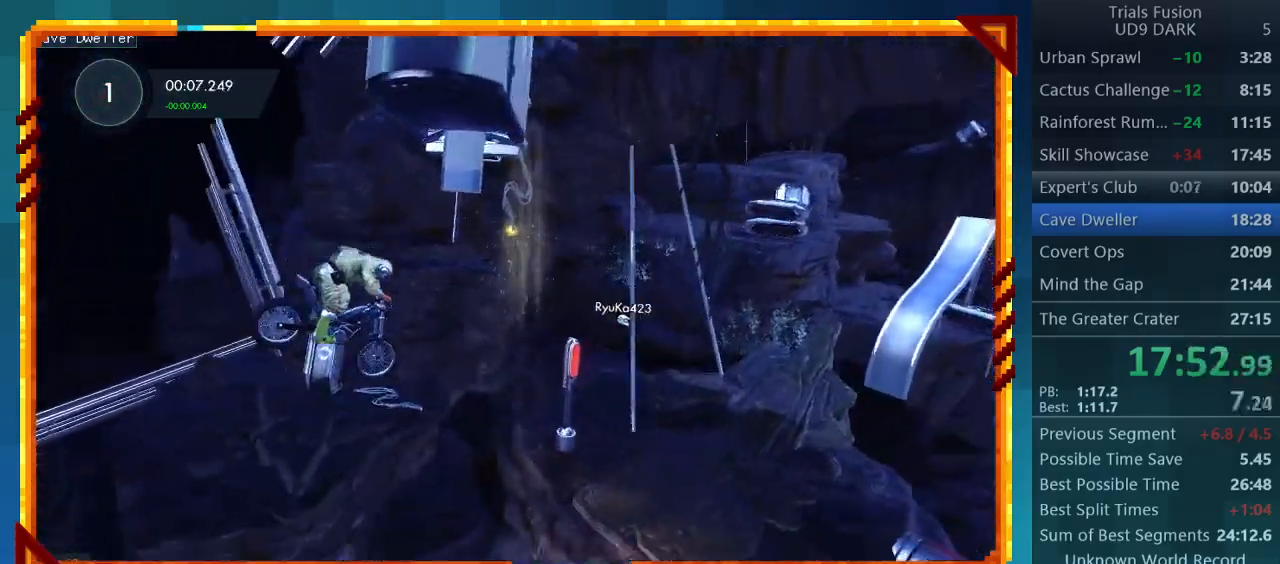
{"buttons": [], "left_stick": "left", "events": [[367, "left_stick", "left"]]}
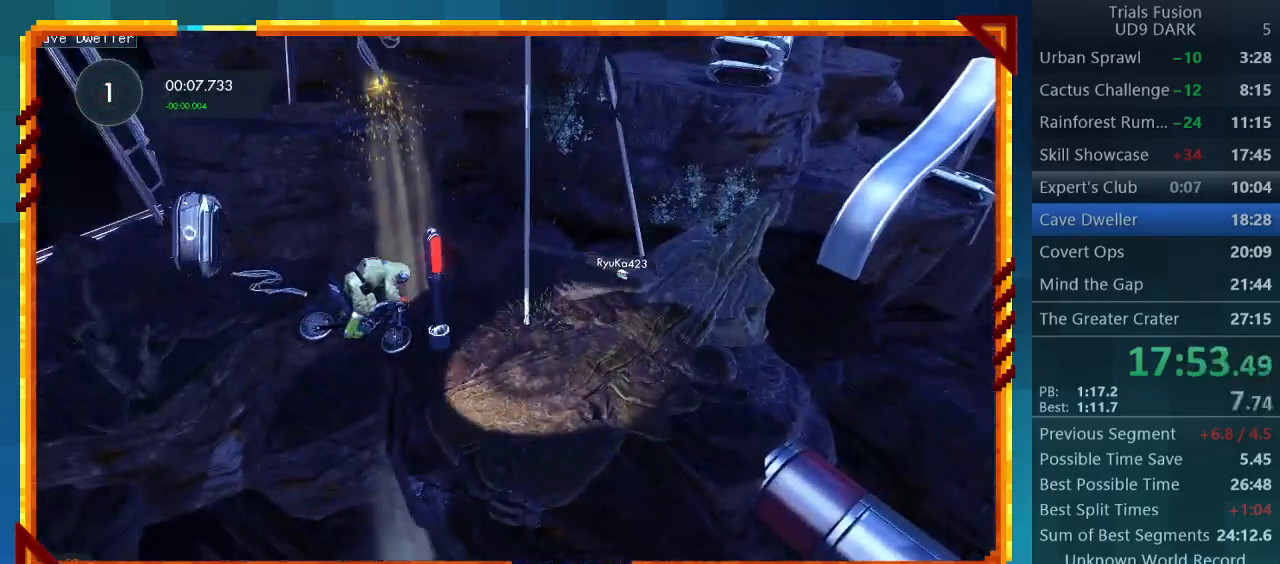
{"buttons": ["R2"], "left_stick": "left", "events": [[33, "R2", "down"]]}
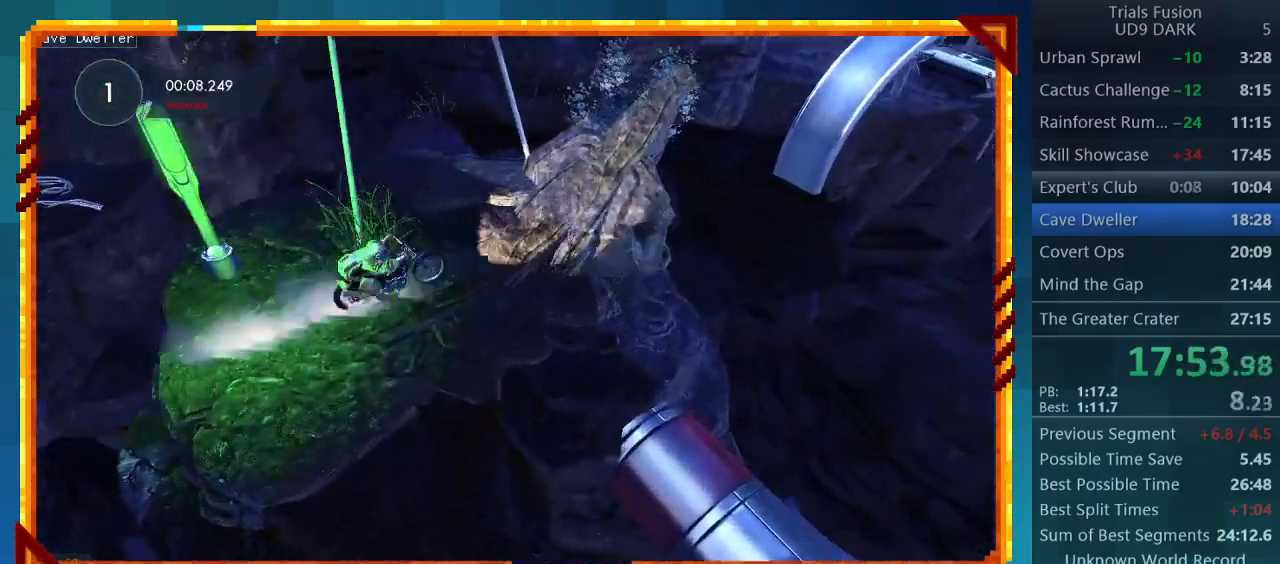
{"buttons": ["R2"], "left_stick": "center", "events": [[133, "left_stick", "center"]]}
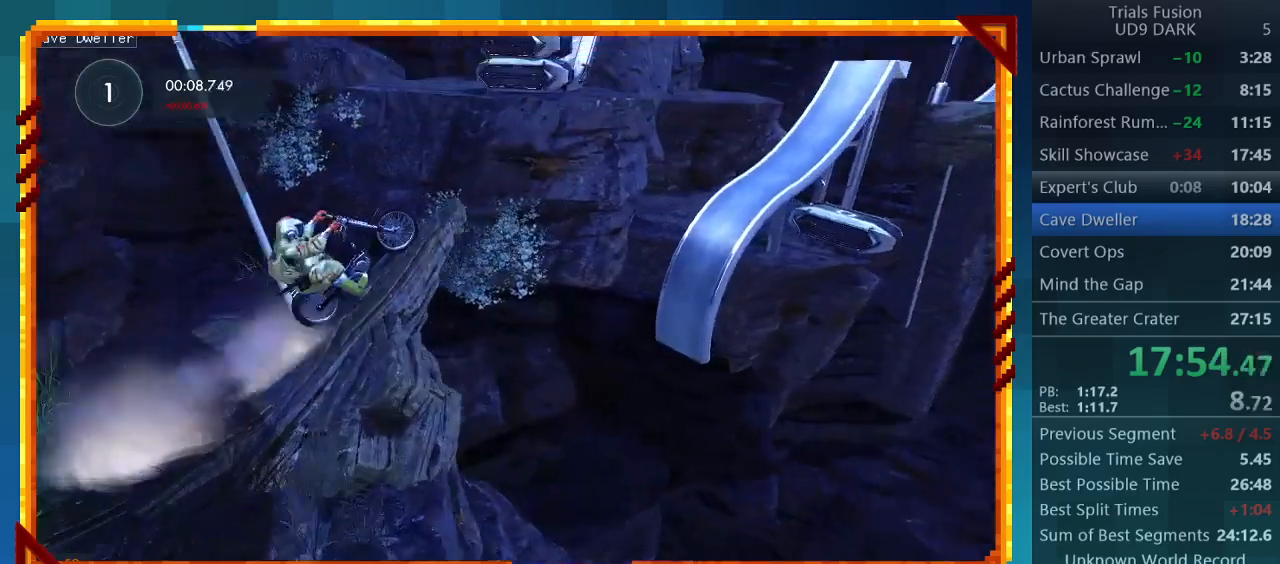
{"buttons": [], "left_stick": "center", "events": [[133, "R2", "up"]]}